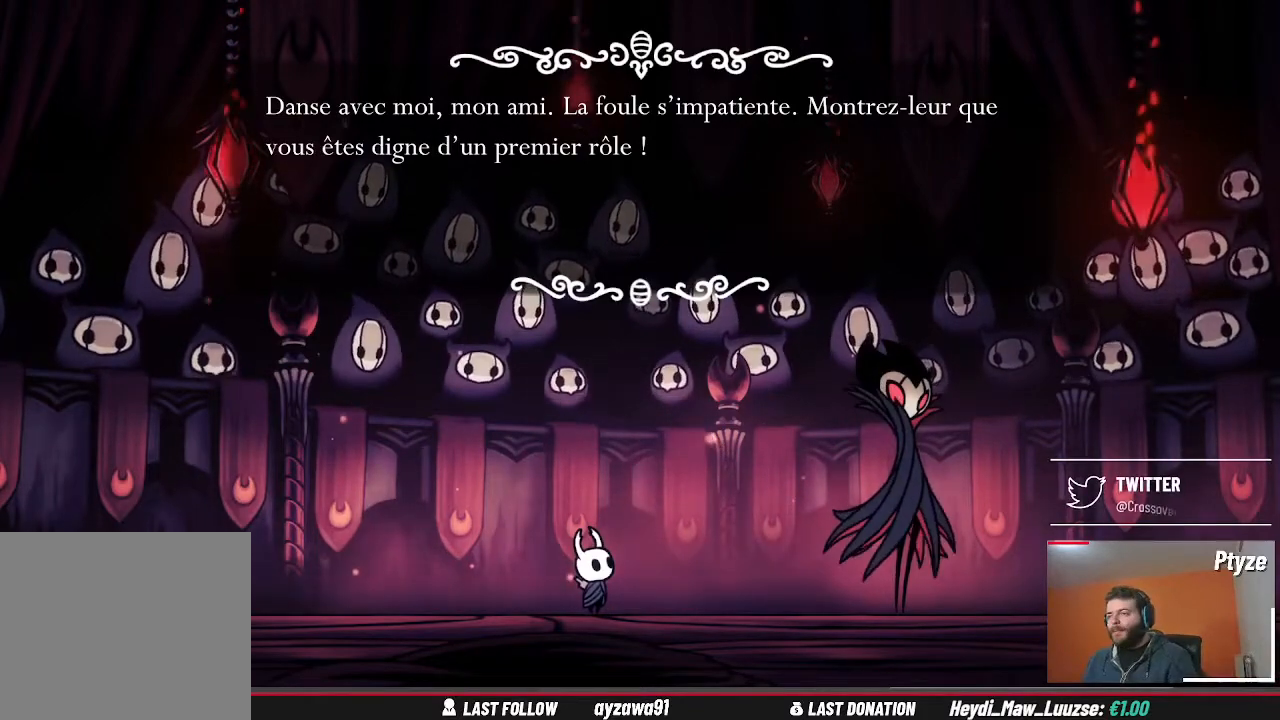
Gameplay with a controller (Xbox layout); each line is a JSON object with the inputs held at the frame after it (dt_ms = milliseconds from this image to that frame). "events" lists button and stick changes between this image and that frame as [ms after this image, input, new state], when the widget could be followed in between. Not read: L3 R3 START.
{"dt_ms": 500, "buttons": [], "left_stick": "center", "right_stick": "center", "events": [[333, "A", "down"], [467, "A", "up"]]}
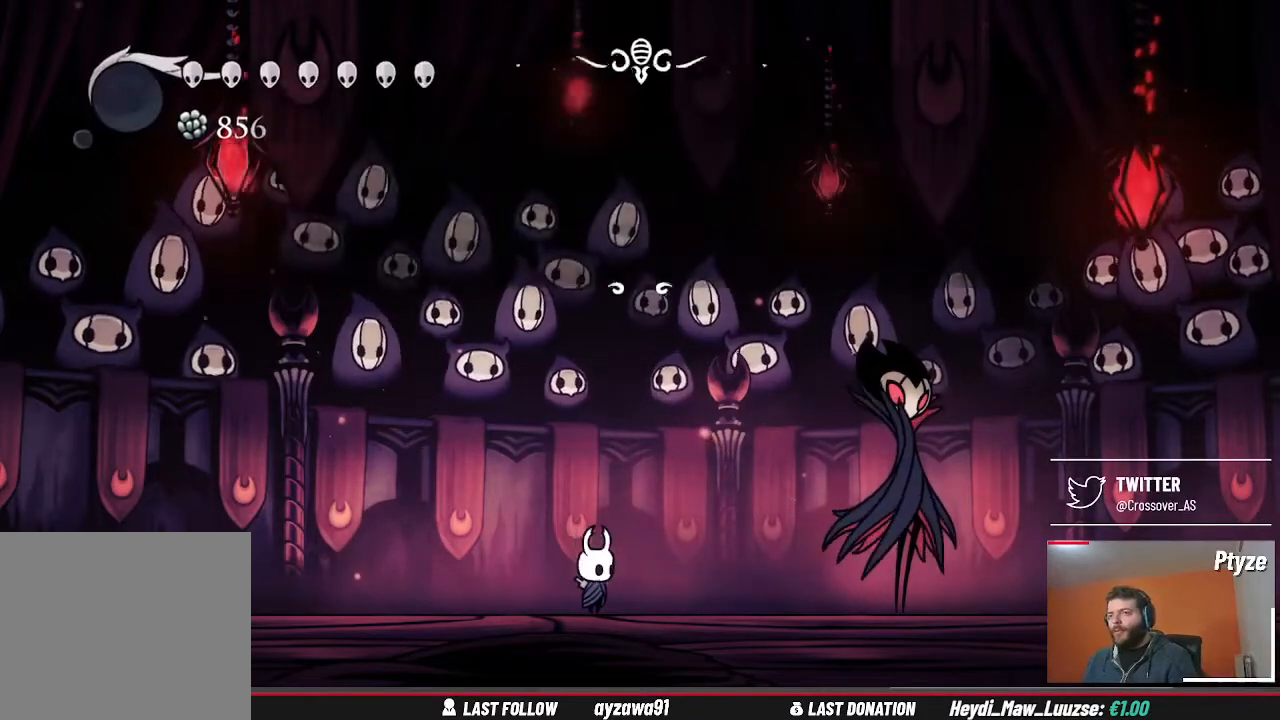
{"dt_ms": 500, "buttons": [], "left_stick": "center", "right_stick": "center", "events": []}
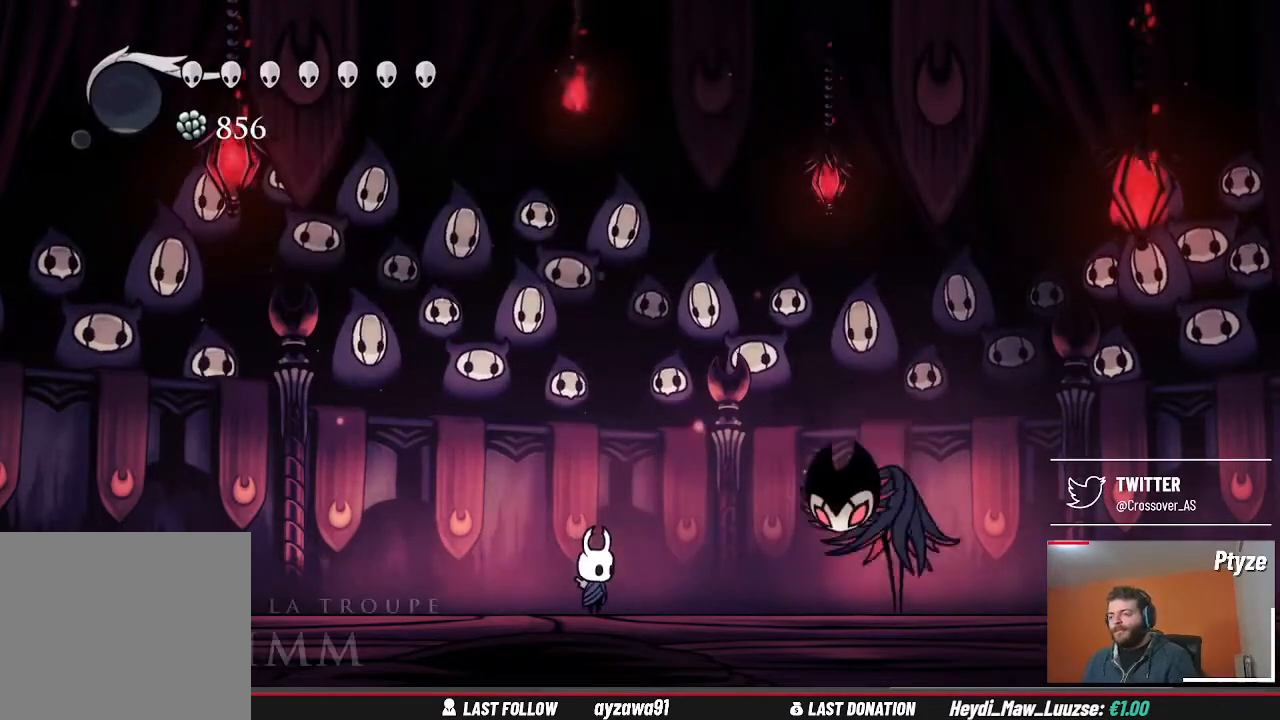
{"dt_ms": 500, "buttons": [], "left_stick": "left", "right_stick": "center", "events": [[200, "left_stick", "left"]]}
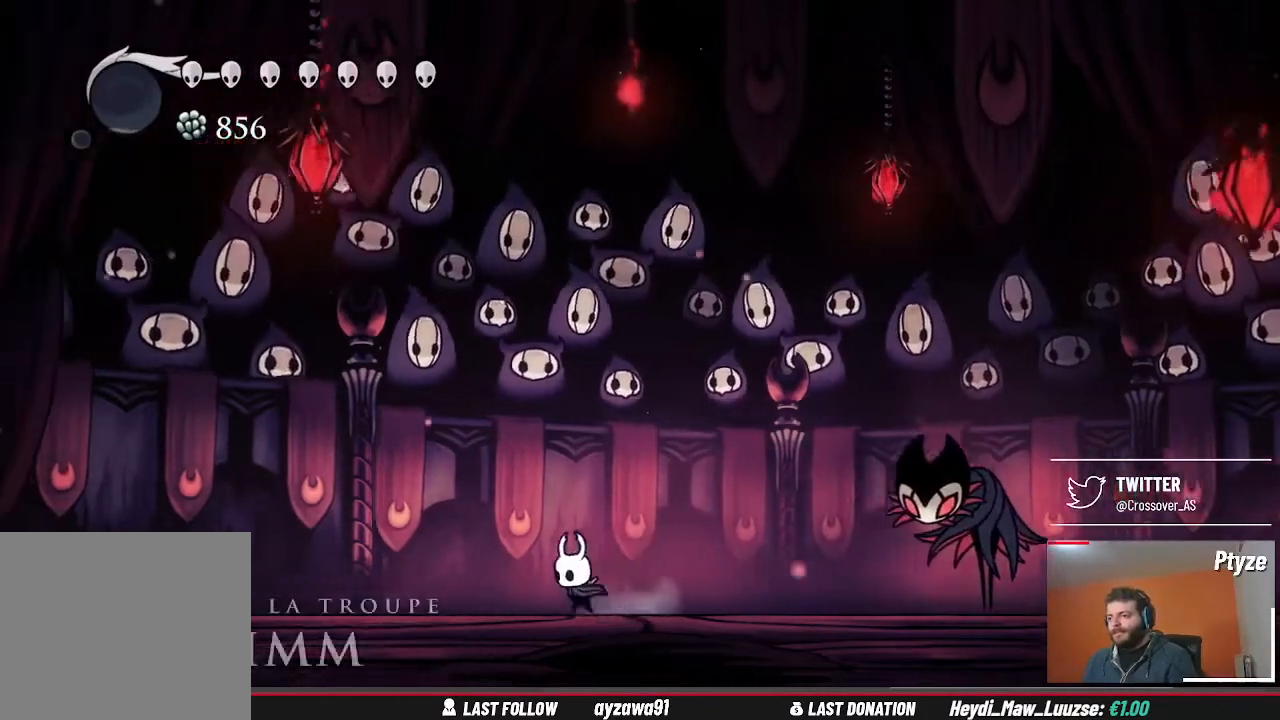
{"dt_ms": 500, "buttons": [], "left_stick": "center", "right_stick": "center", "events": [[33, "left_stick", "right"], [267, "left_stick", "center"]]}
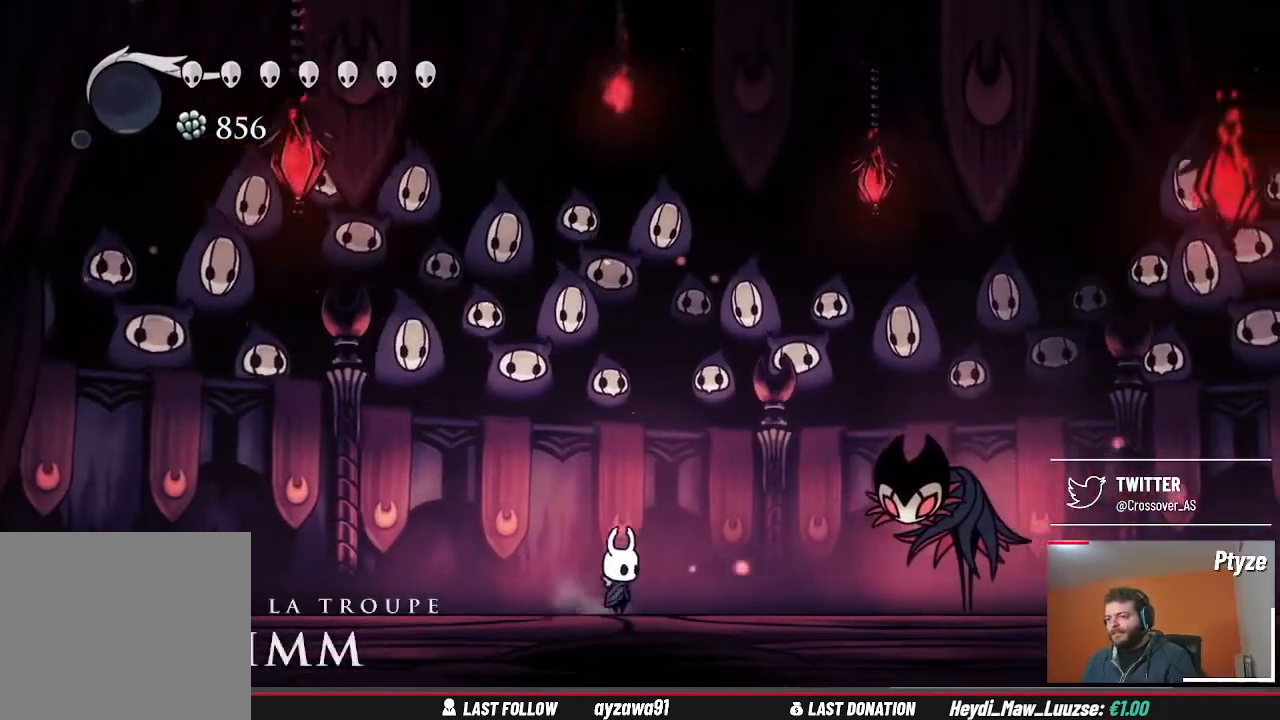
{"dt_ms": 500, "buttons": [], "left_stick": "down", "right_stick": "center", "events": [[100, "left_stick", "down"]]}
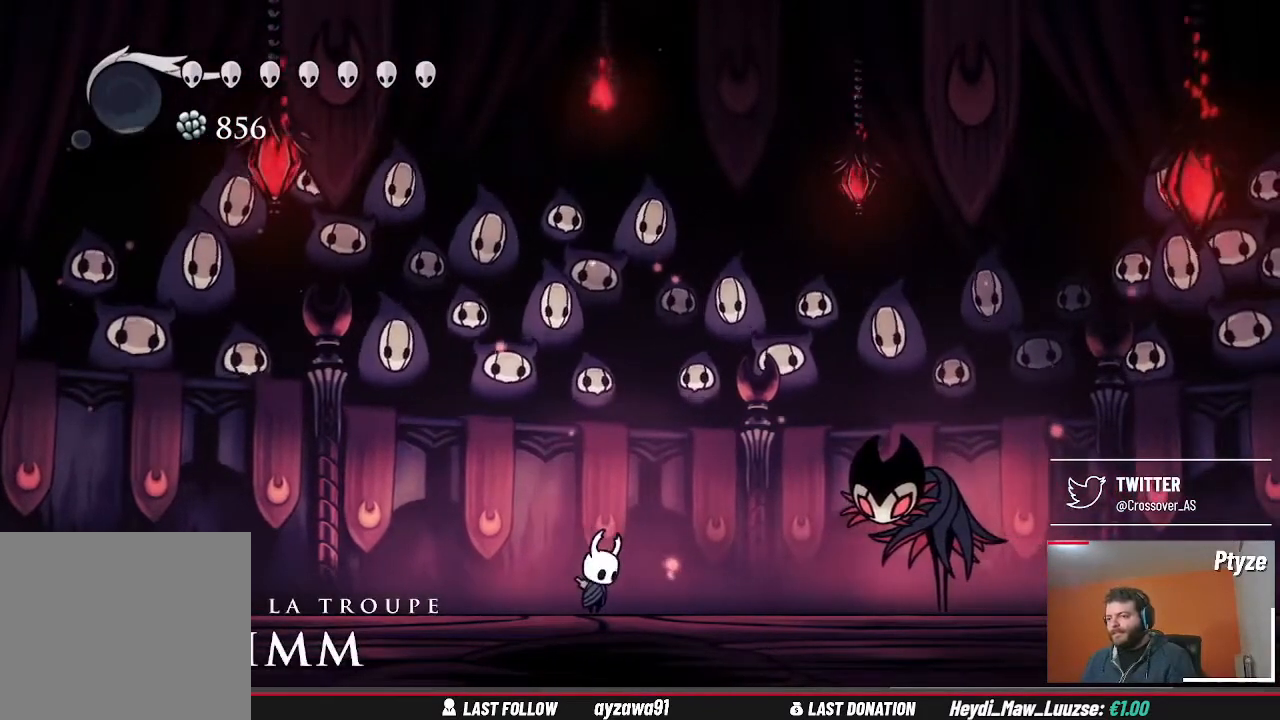
{"dt_ms": 500, "buttons": [], "left_stick": "down", "right_stick": "center", "events": []}
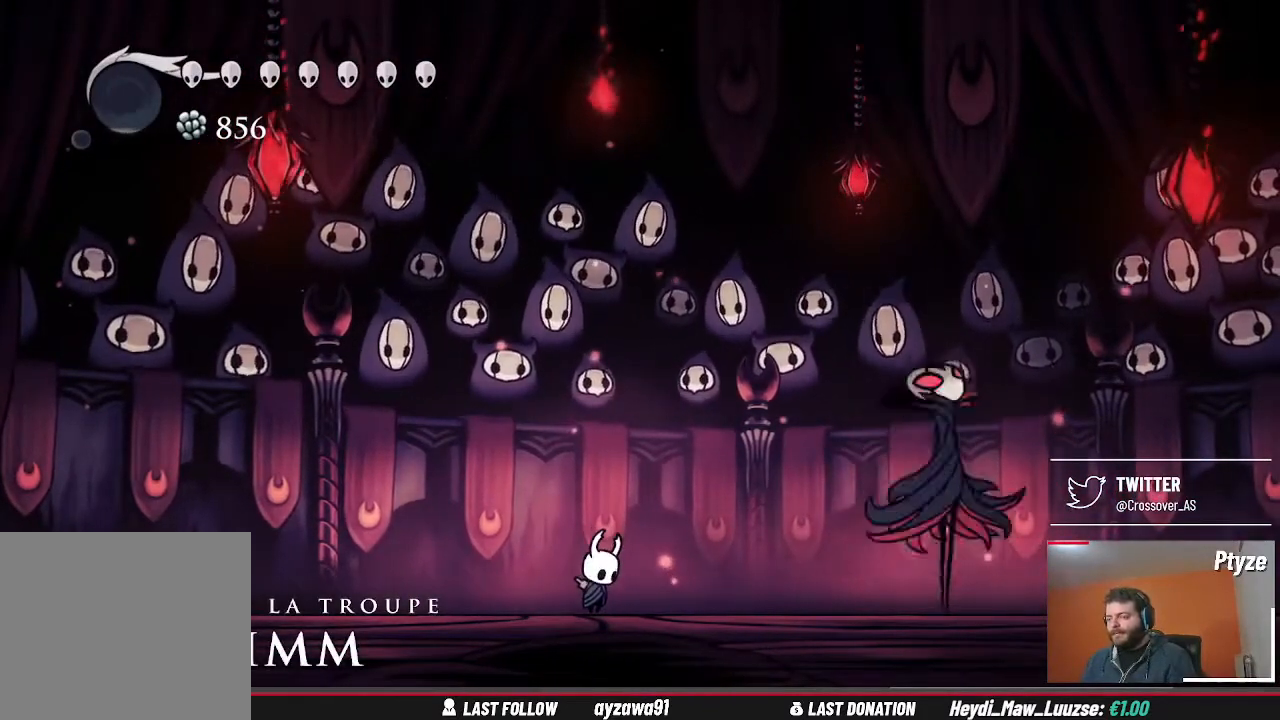
{"dt_ms": 500, "buttons": [], "left_stick": "center", "right_stick": "center", "events": [[200, "left_stick", "center"]]}
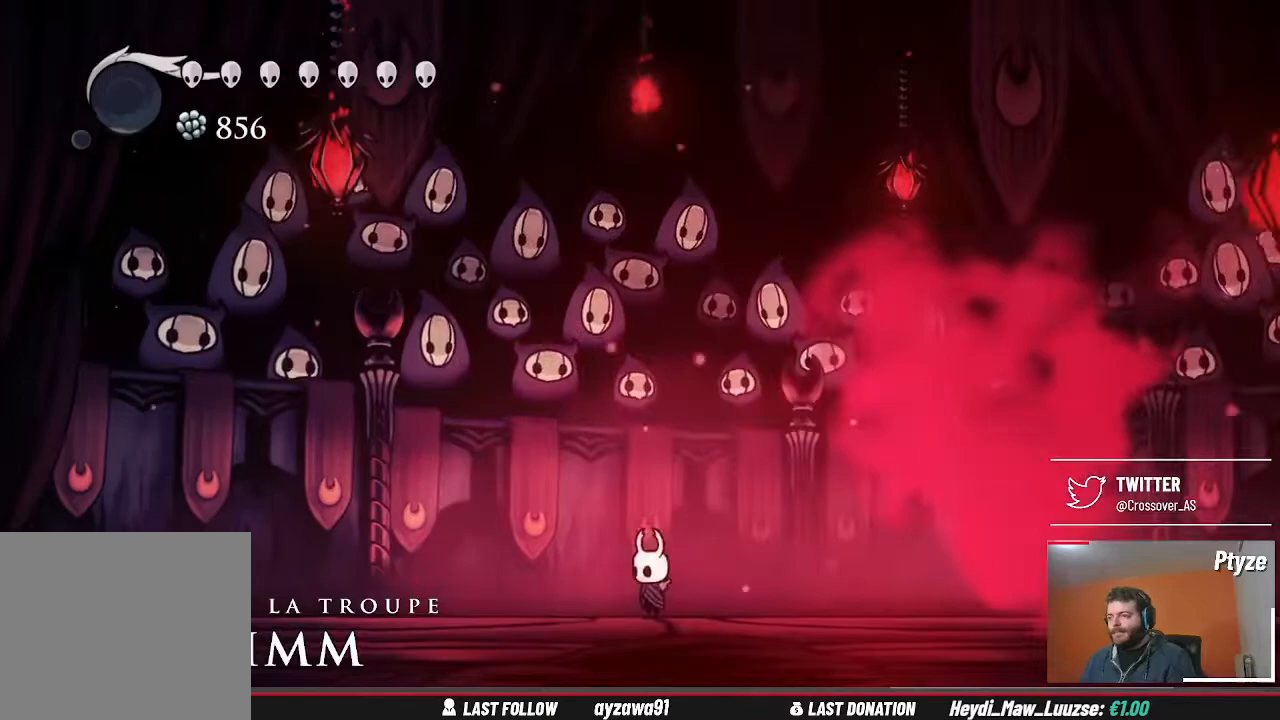
{"dt_ms": 500, "buttons": [], "left_stick": "right", "right_stick": "center", "events": [[133, "left_stick", "left"], [333, "left_stick", "right"]]}
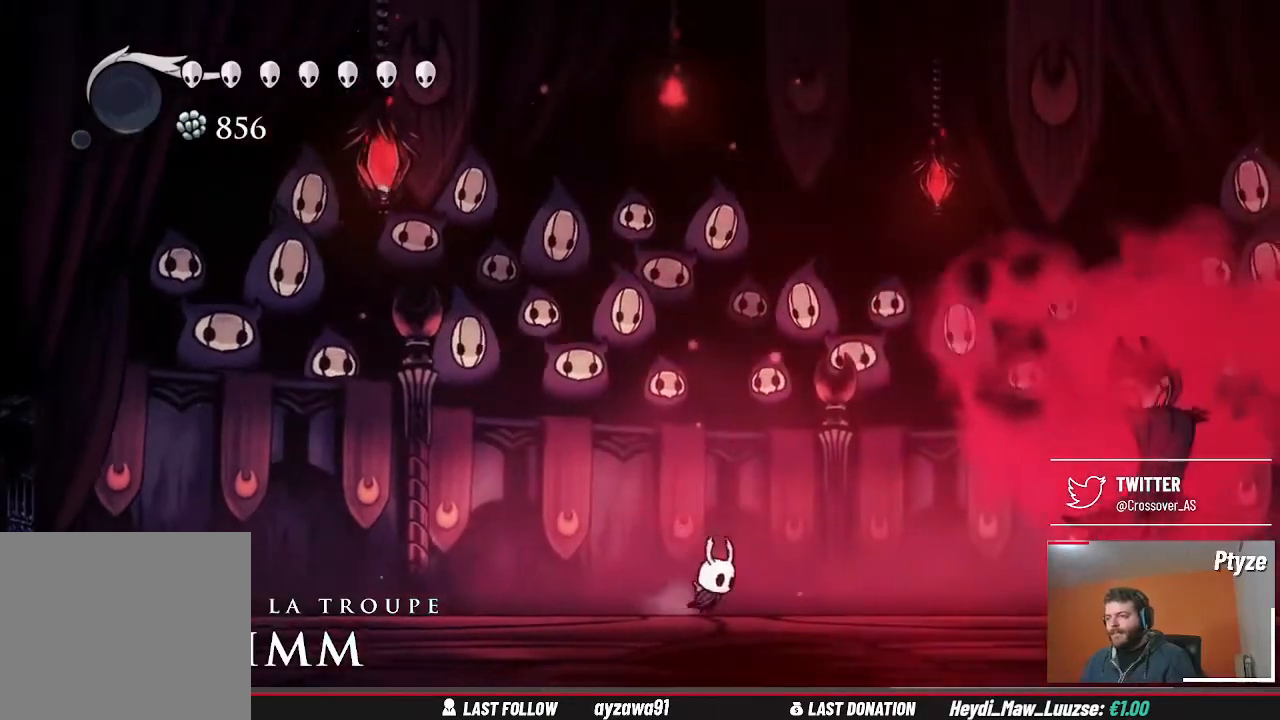
{"dt_ms": 500, "buttons": [], "left_stick": "left", "right_stick": "center"}
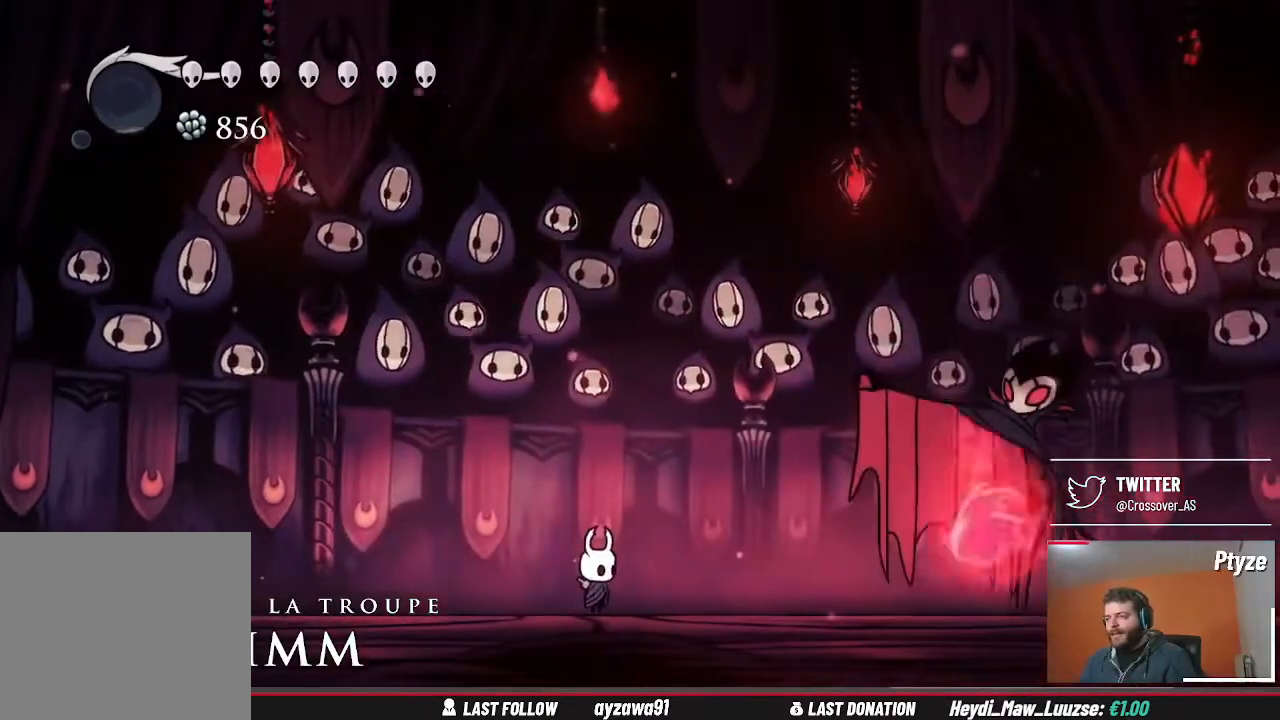
{"dt_ms": 500, "buttons": ["A"], "left_stick": "left", "right_stick": "center", "events": [[267, "A", "down"]]}
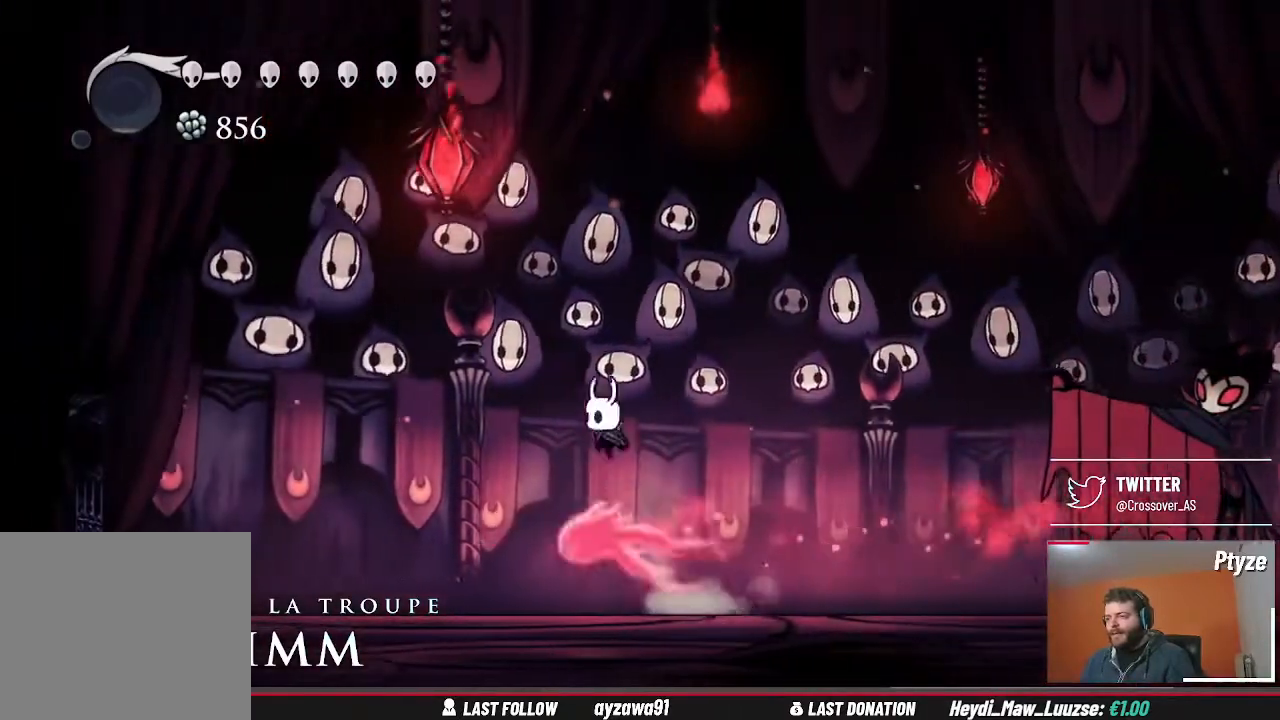
{"dt_ms": 500, "buttons": [], "left_stick": "down-left", "right_stick": "center", "events": [[100, "left_stick", "right"], [133, "A", "up"], [200, "left_stick", "left"], [433, "left_stick", "down-left"]]}
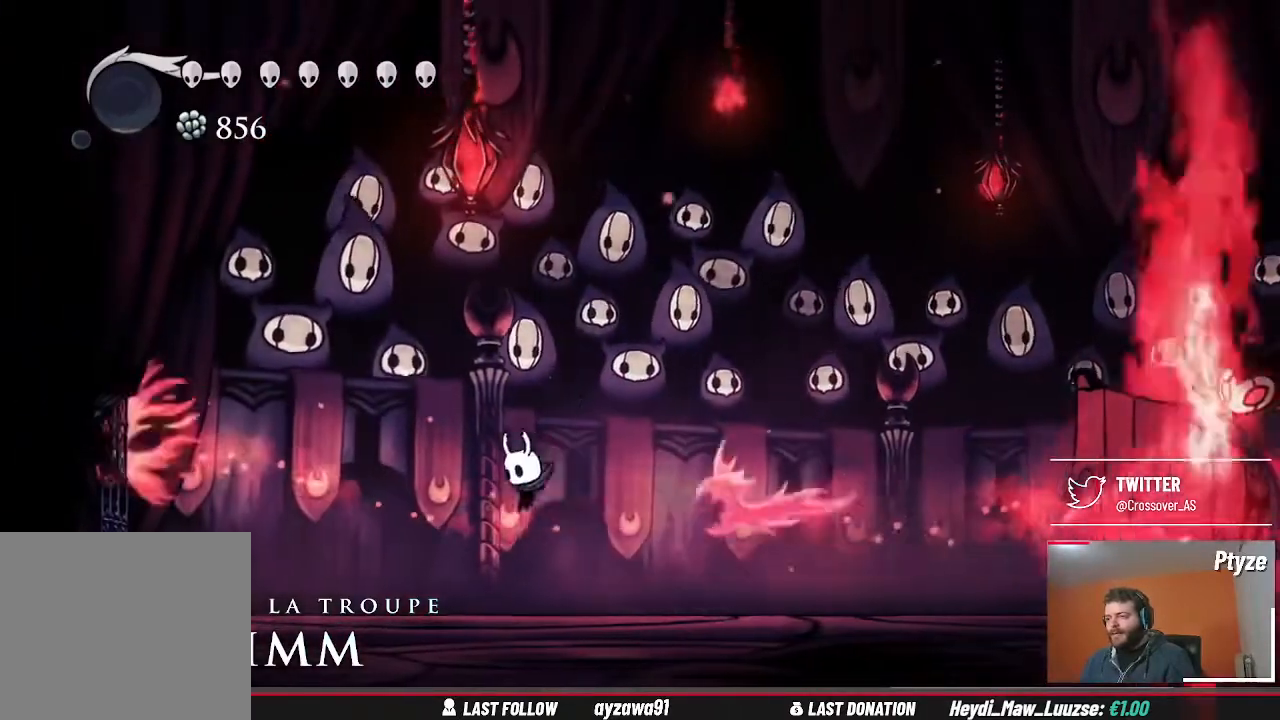
{"dt_ms": 1000, "buttons": [], "left_stick": "right", "right_stick": "center", "events": [[200, "left_stick", "right"]]}
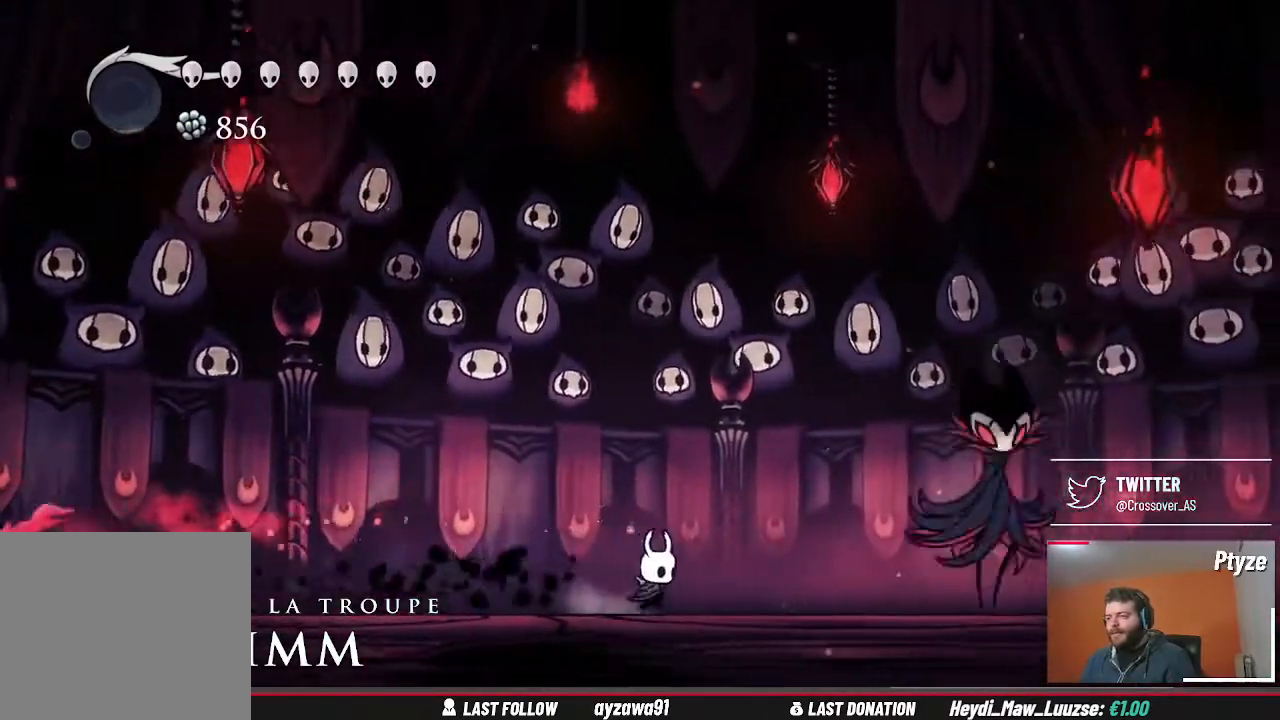
{"dt_ms": 500, "buttons": [], "left_stick": "left", "right_stick": "center", "events": [[300, "X", "down"], [400, "X", "up"], [500, "left_stick", "left"]]}
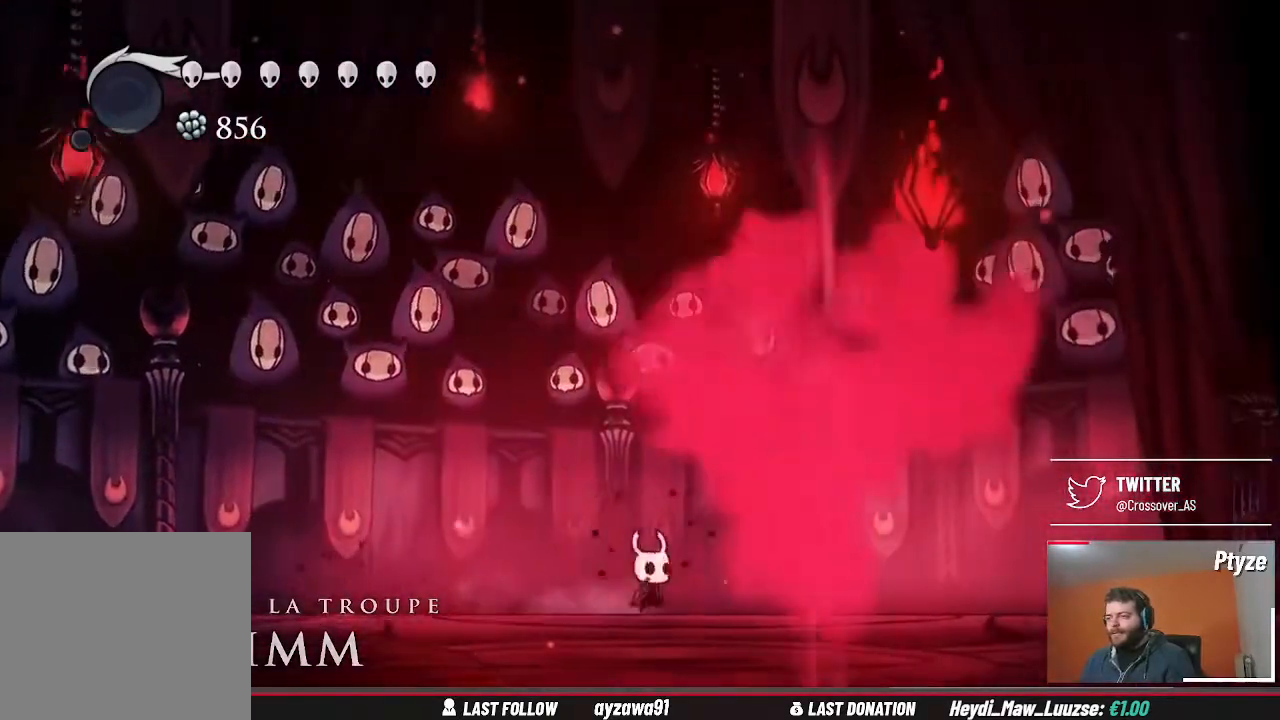
{"dt_ms": 1000, "buttons": [], "left_stick": "left", "right_stick": "center", "events": [[333, "Y", "down"], [333, "left_stick", "center"], [433, "left_stick", "up-right"], [467, "Y", "up"], [600, "left_stick", "right"], [733, "left_stick", "center"], [867, "left_stick", "left"]]}
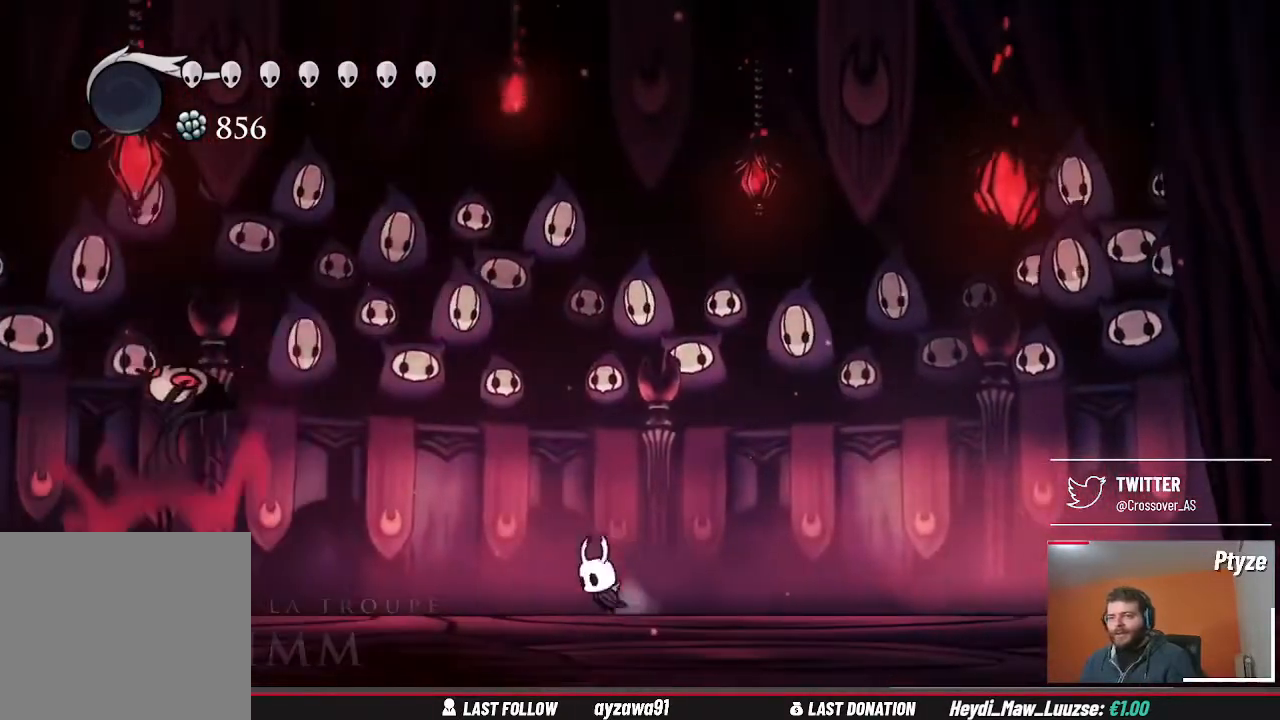
{"dt_ms": 500, "buttons": ["A"], "left_stick": "right", "right_stick": "center", "events": [[33, "left_stick", "center"], [333, "left_stick", "left"], [367, "R1", "down"], [467, "A", "down"], [467, "R1", "up"], [500, "left_stick", "right"]]}
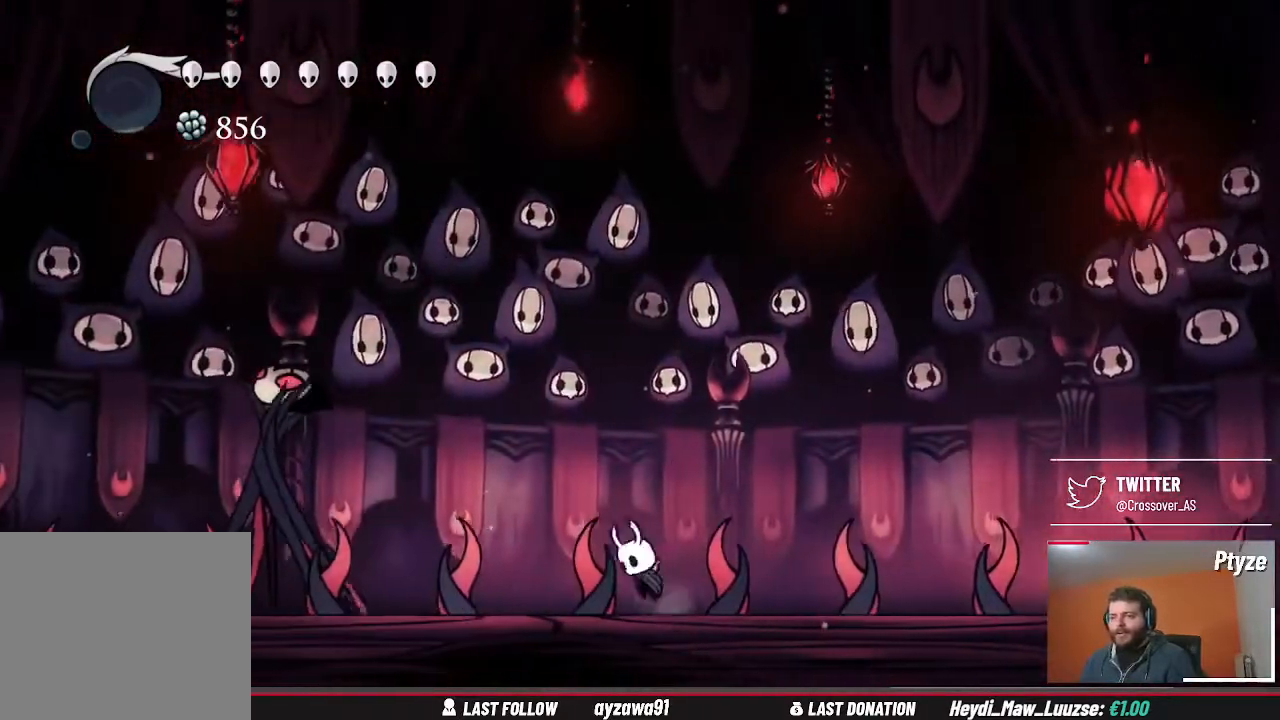
{"dt_ms": 500, "buttons": [], "left_stick": "up-right", "right_stick": "center", "events": [[100, "left_stick", "left"], [200, "left_stick", "center"], [233, "A", "up"], [467, "left_stick", "up-right"]]}
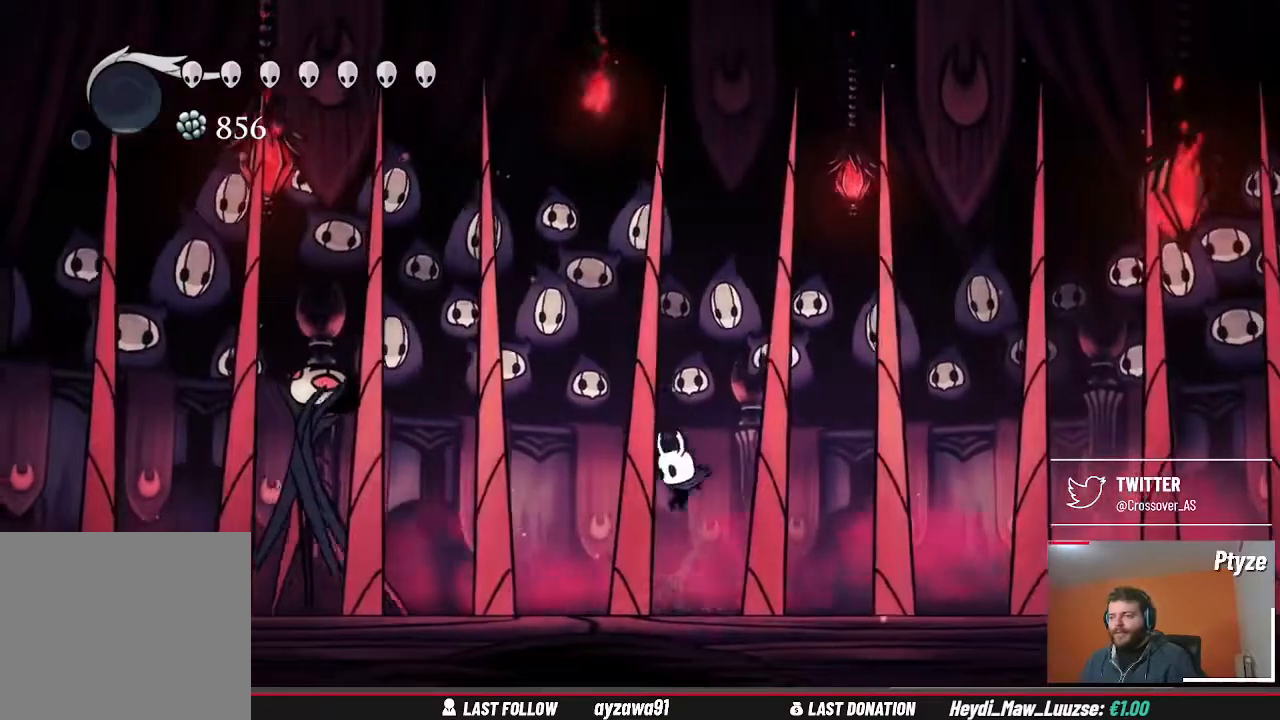
{"dt_ms": 500, "buttons": [], "left_stick": "left", "right_stick": "center", "events": [[67, "left_stick", "center"], [433, "left_stick", "left"]]}
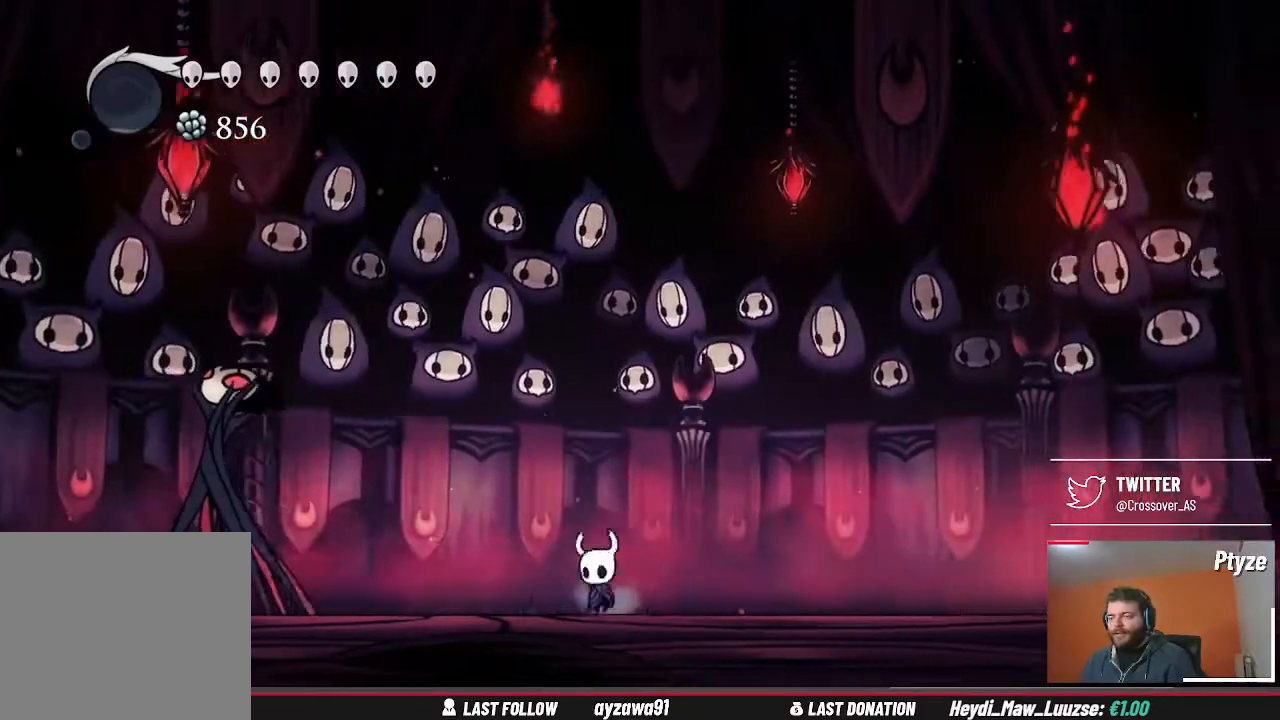
{"dt_ms": 500, "buttons": ["X"], "left_stick": "left", "right_stick": "center", "events": [[67, "left_stick", "center"], [167, "left_stick", "left"], [500, "X", "down"]]}
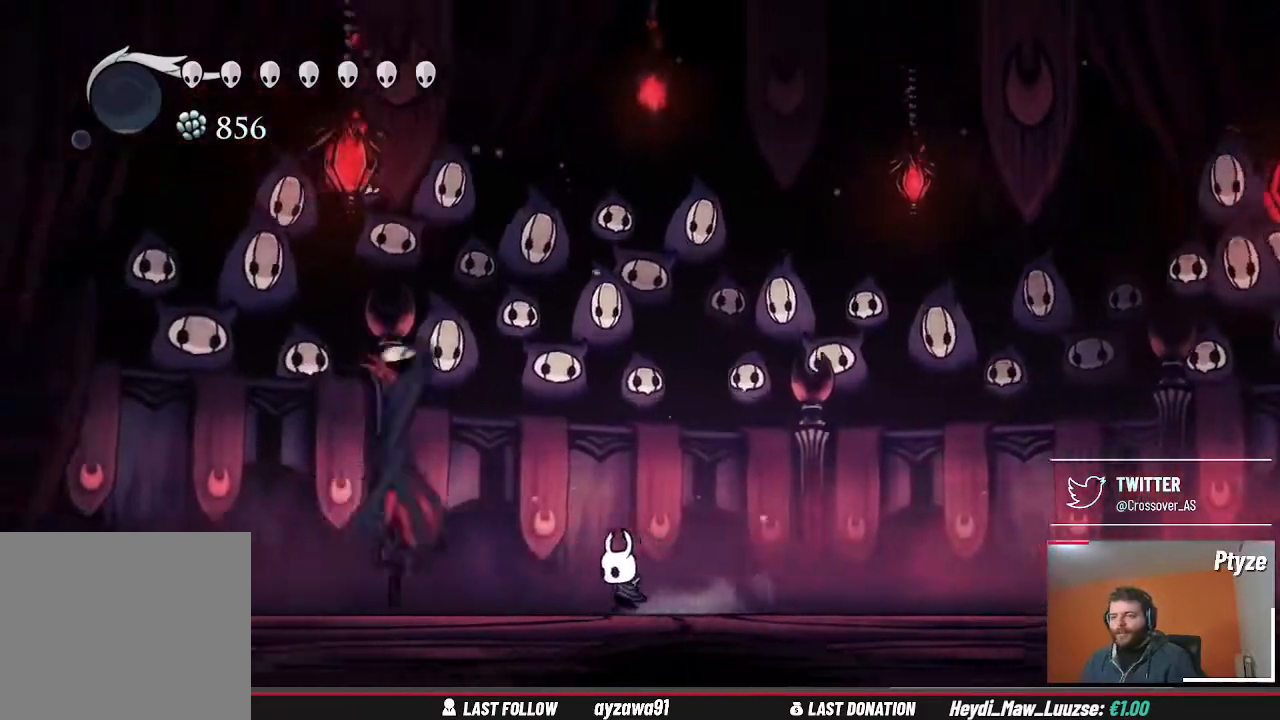
{"dt_ms": 500, "buttons": [], "left_stick": "right", "right_stick": "center", "events": [[100, "X", "up"], [200, "left_stick", "center"], [267, "B", "down"], [300, "B", "up"], [400, "left_stick", "right"]]}
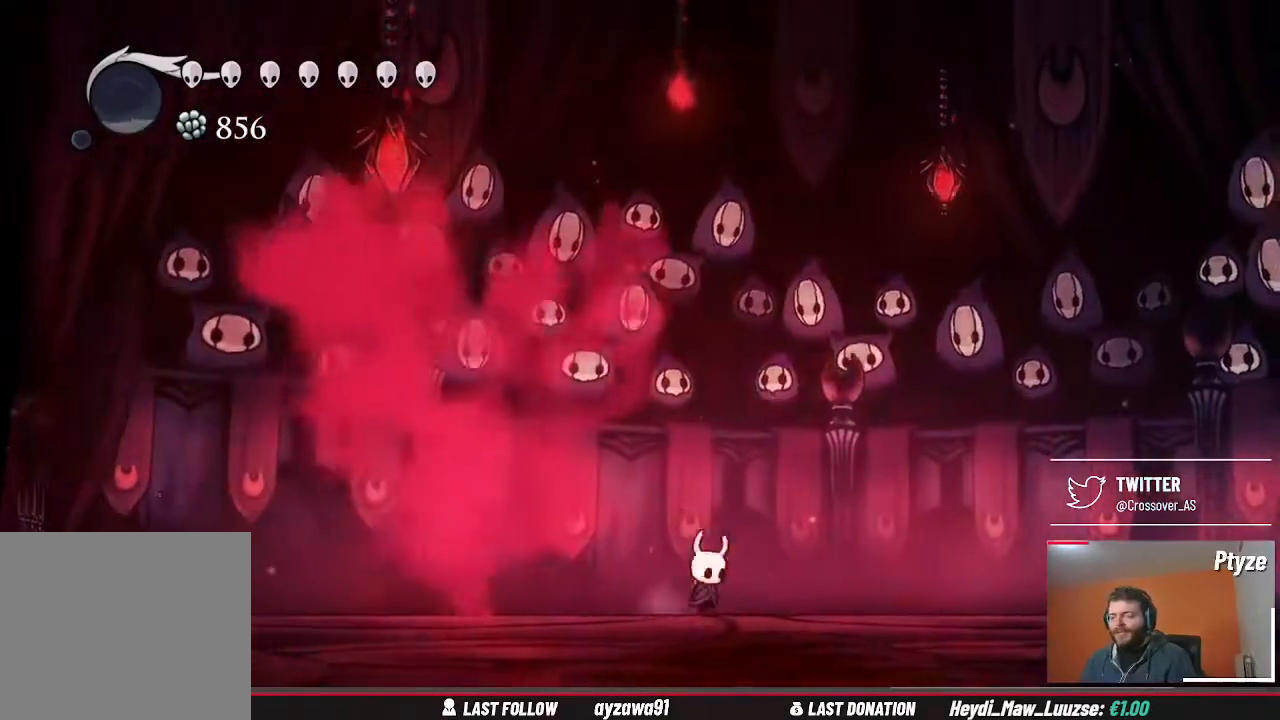
{"dt_ms": 500, "buttons": [], "left_stick": "right", "right_stick": "center", "events": [[133, "left_stick", "center"], [300, "left_stick", "left"], [500, "left_stick", "right"]]}
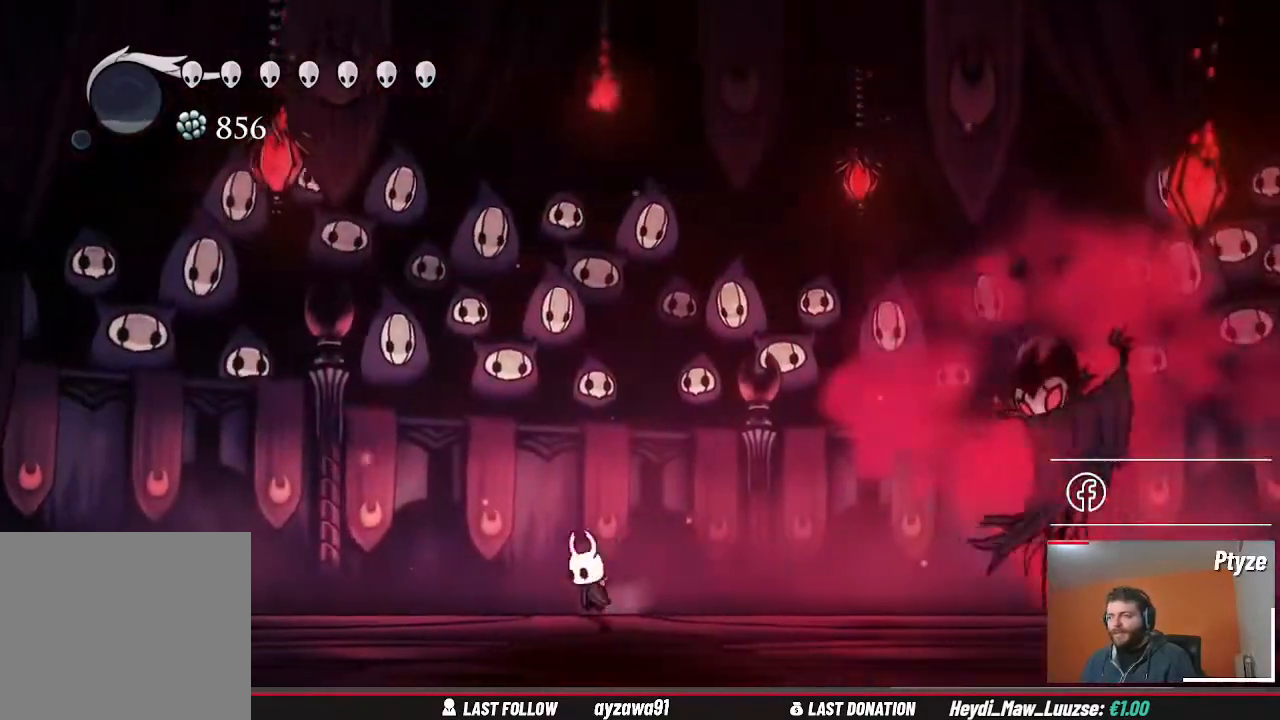
{"dt_ms": 500, "buttons": [], "left_stick": "left", "right_stick": "center", "events": [[33, "left_stick", "up-right"], [167, "left_stick", "center"], [300, "left_stick", "left"]]}
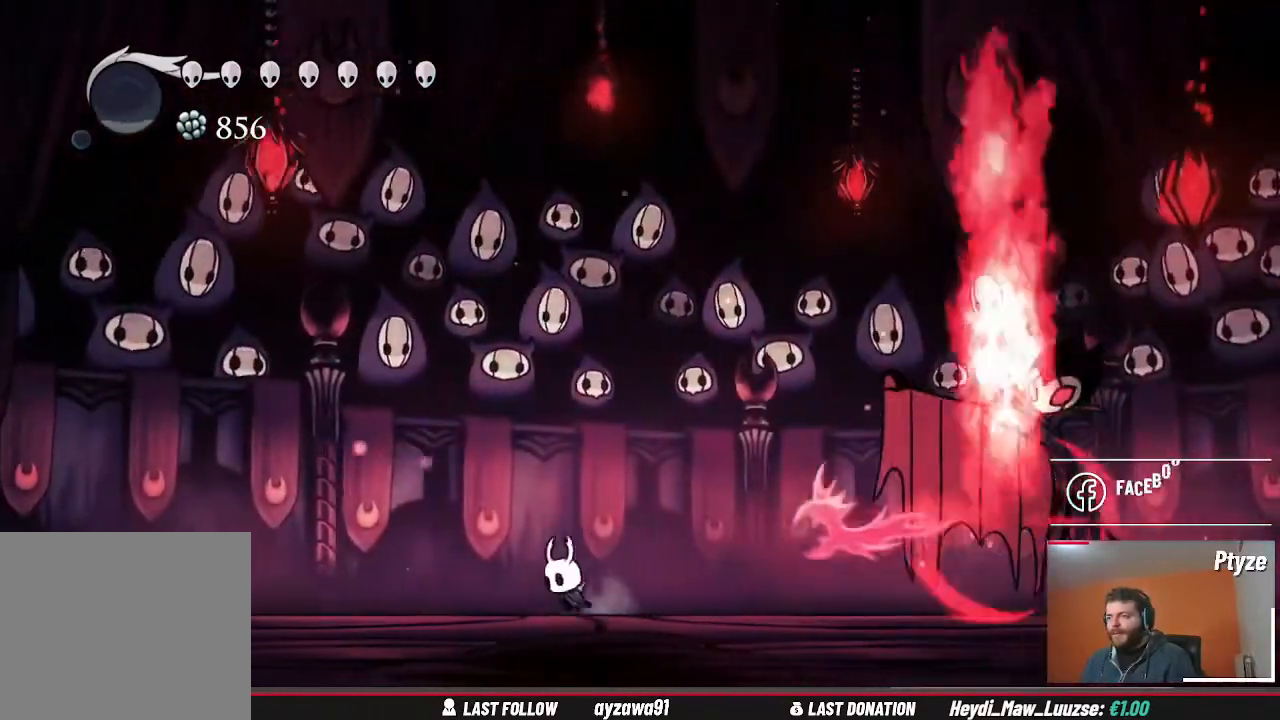
{"dt_ms": 500, "buttons": [], "left_stick": "left", "right_stick": "center", "events": [[100, "A", "down"], [500, "A", "up"]]}
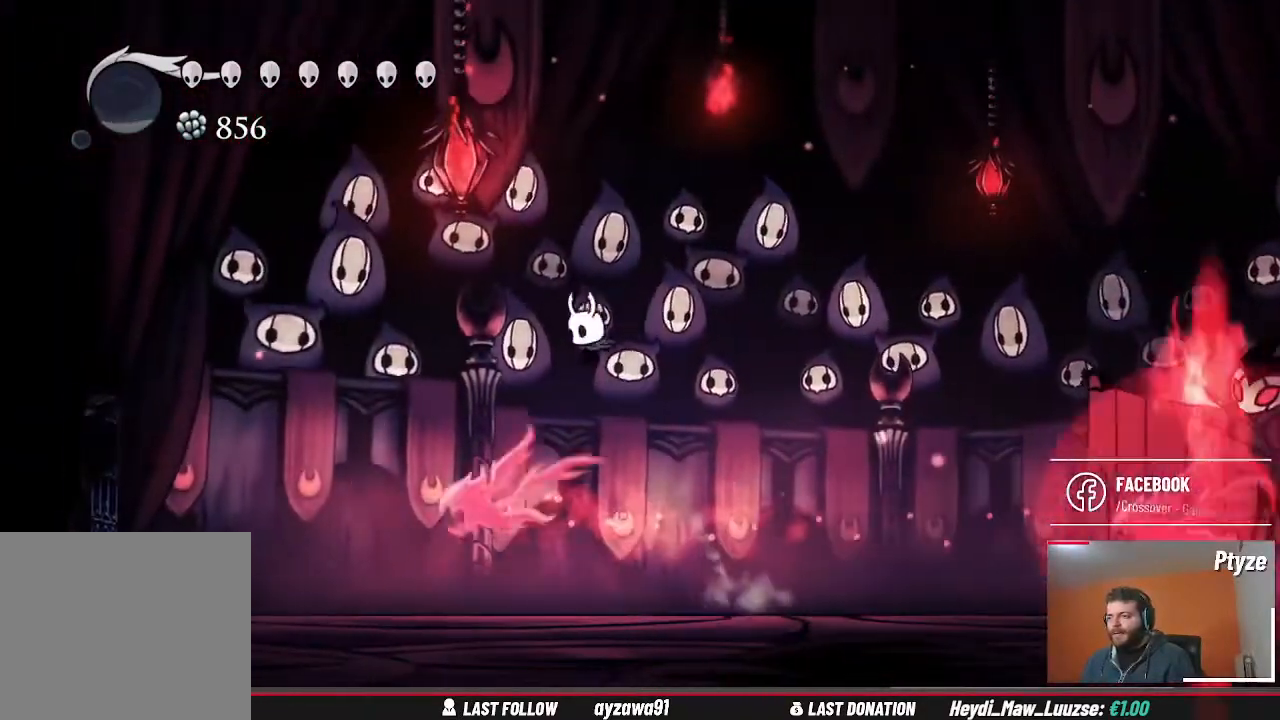
{"dt_ms": 500, "buttons": [], "left_stick": "right", "right_stick": "center", "events": [[200, "left_stick", "right"]]}
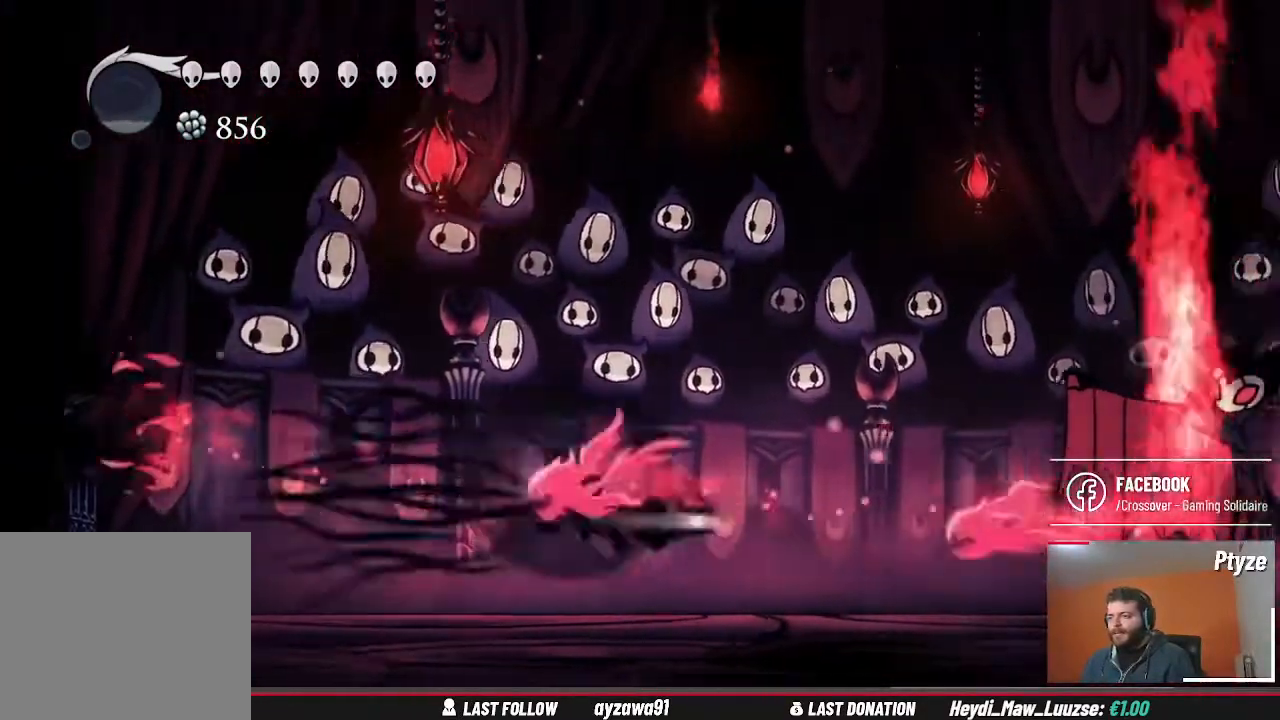
{"dt_ms": 500, "buttons": [], "left_stick": "right", "right_stick": "center", "events": []}
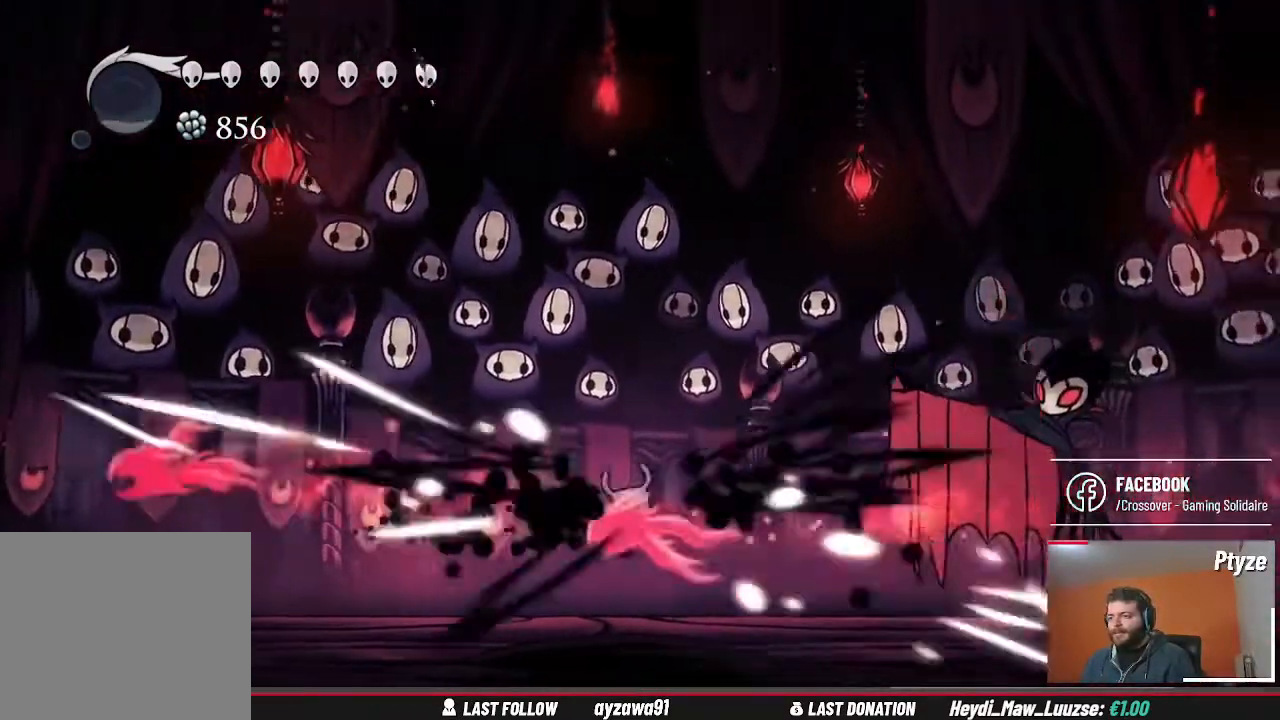
{"dt_ms": 500, "buttons": [], "left_stick": "right", "right_stick": "center", "events": []}
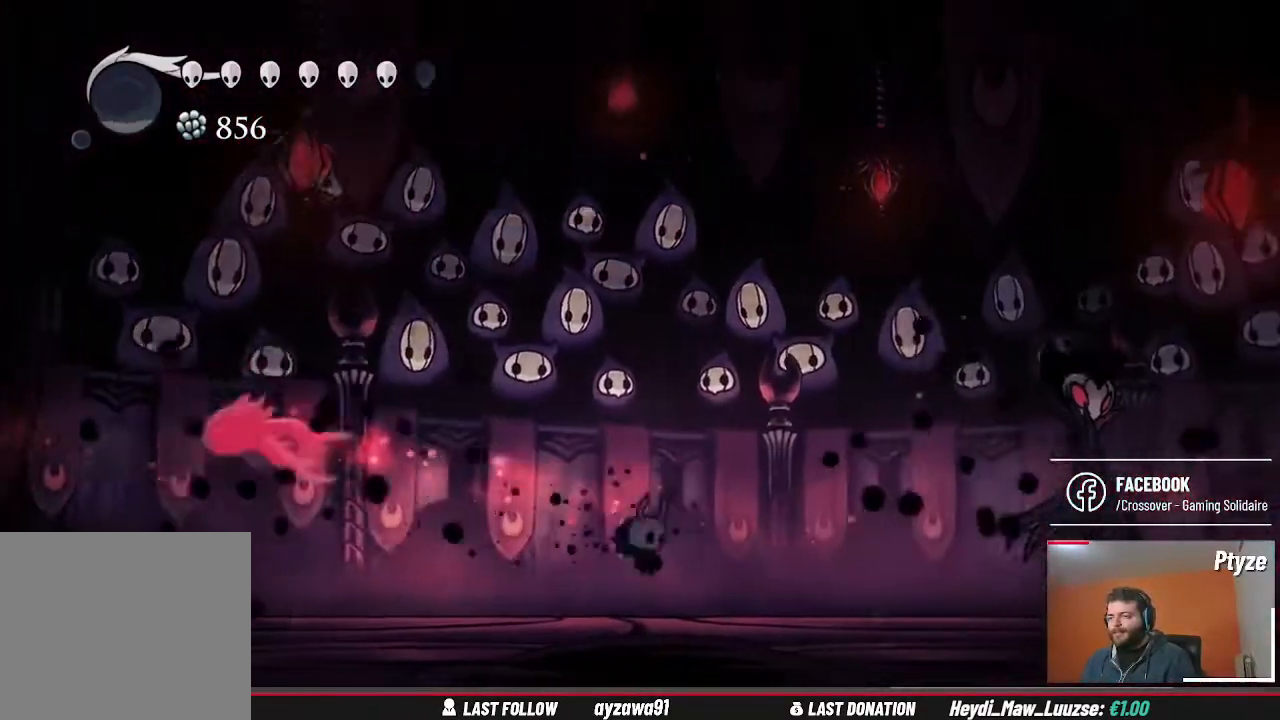
{"dt_ms": 500, "buttons": [], "left_stick": "right", "right_stick": "center", "events": []}
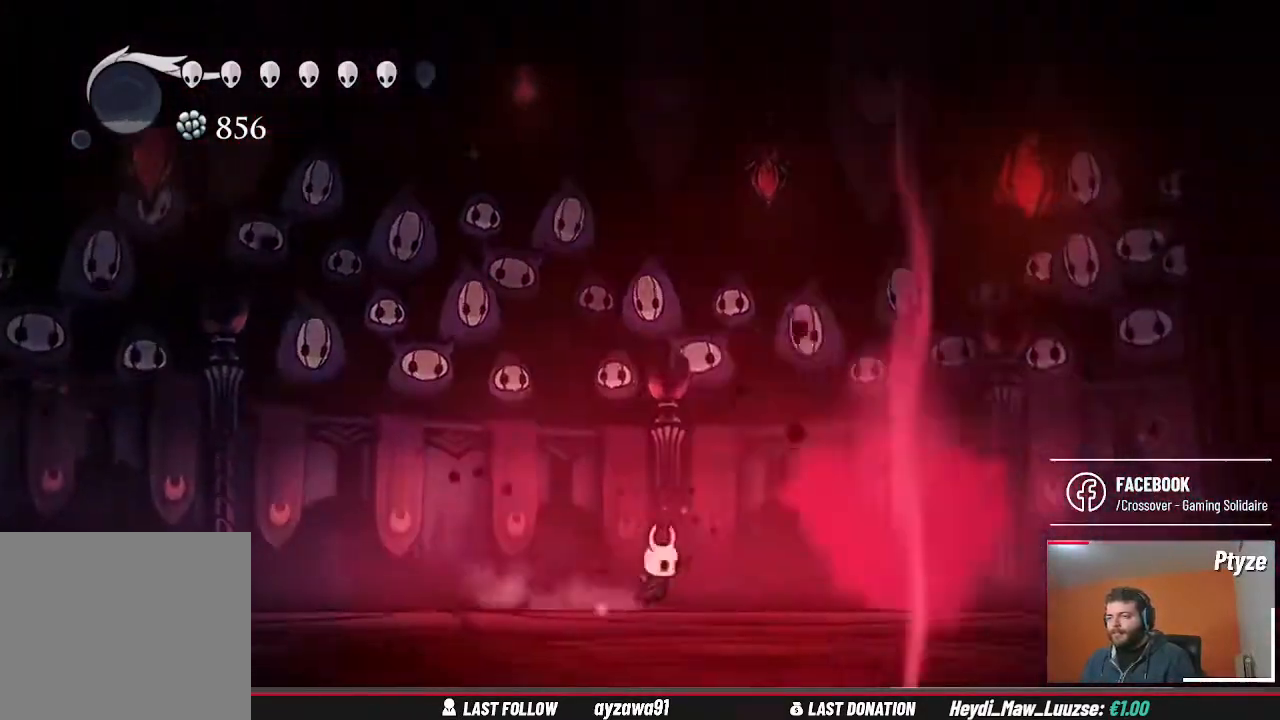
{"dt_ms": 500, "buttons": [], "left_stick": "left", "right_stick": "center", "events": [[67, "X", "down"], [167, "X", "up"], [200, "left_stick", "center"], [333, "left_stick", "left"]]}
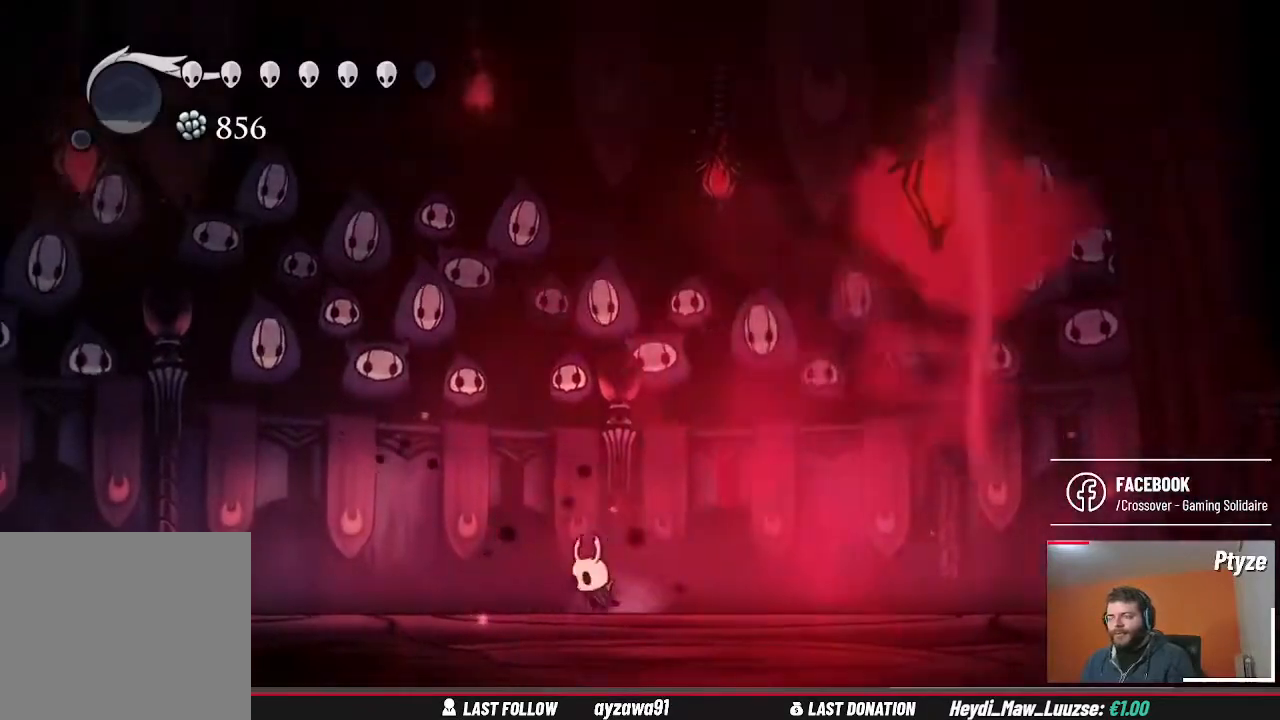
{"dt_ms": 500, "buttons": [], "left_stick": "right", "right_stick": "center", "events": [[167, "left_stick", "center"], [367, "left_stick", "right"]]}
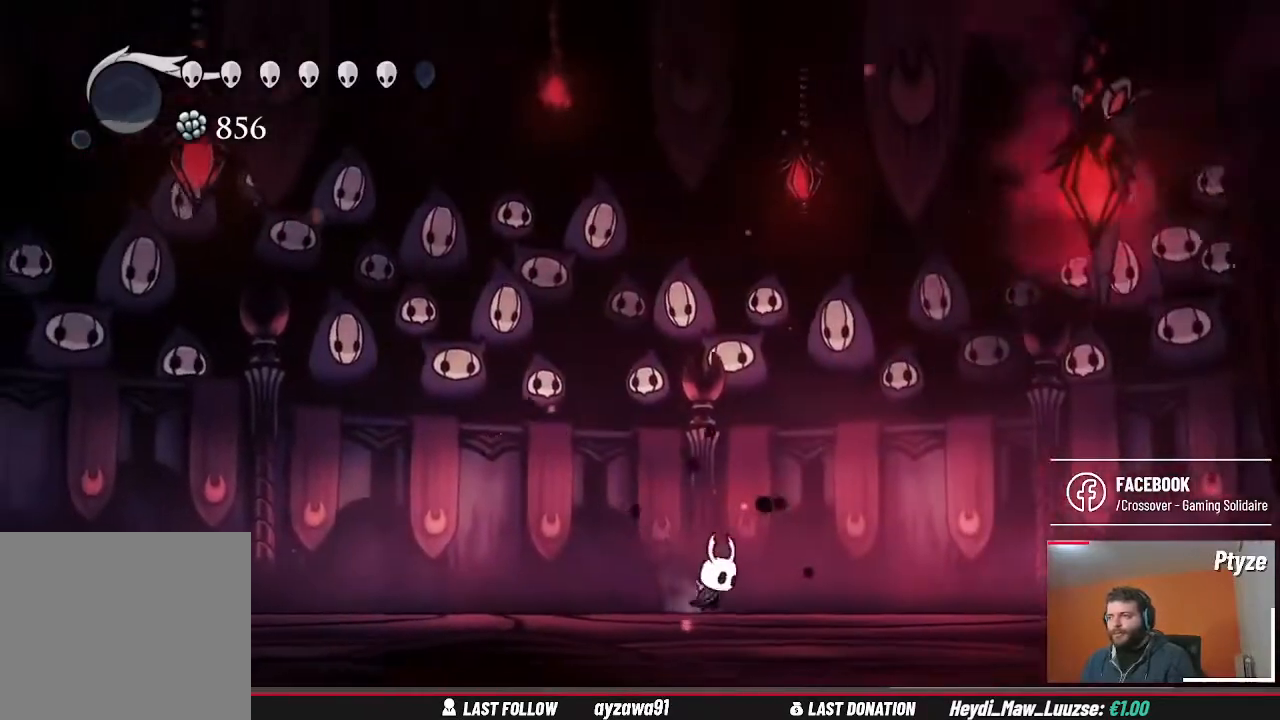
{"dt_ms": 500, "buttons": ["A"], "left_stick": "left", "right_stick": "center", "events": [[33, "left_stick", "left"], [333, "A", "down"]]}
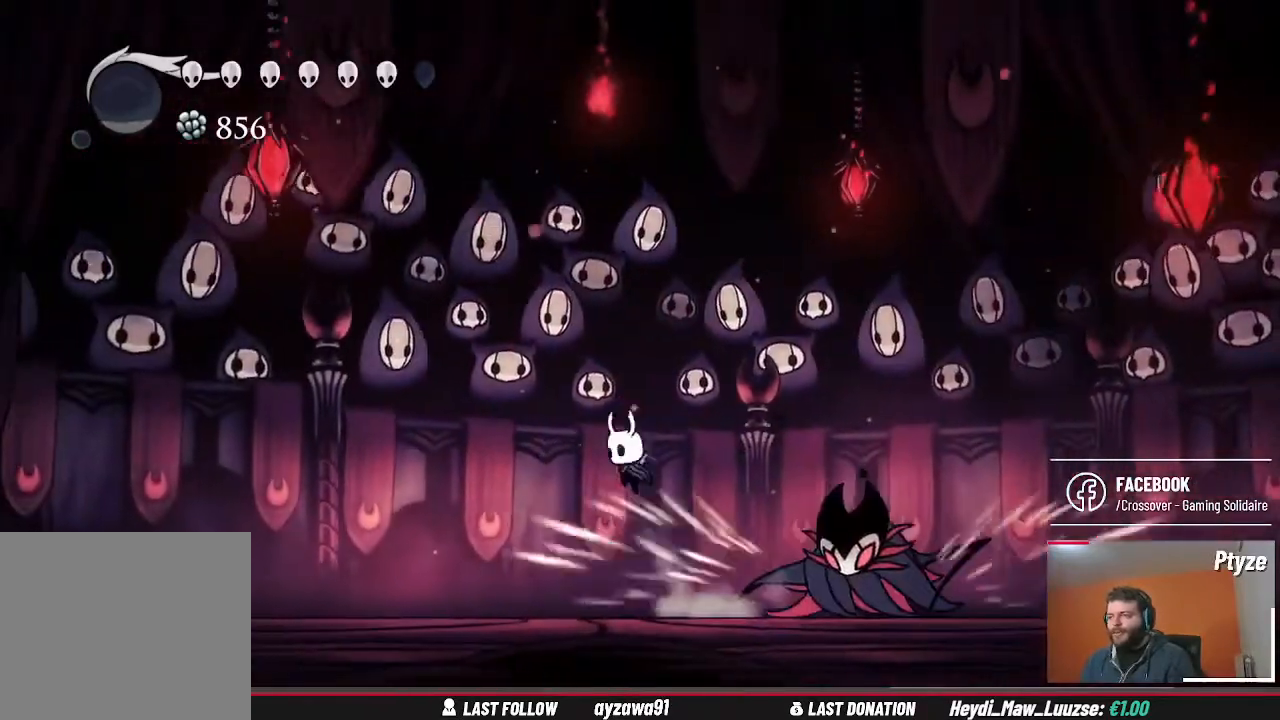
{"dt_ms": 500, "buttons": [], "left_stick": "down", "right_stick": "center", "events": [[133, "left_stick", "up-right"], [367, "A", "up"], [367, "X", "down"], [367, "left_stick", "down"], [467, "X", "up"]]}